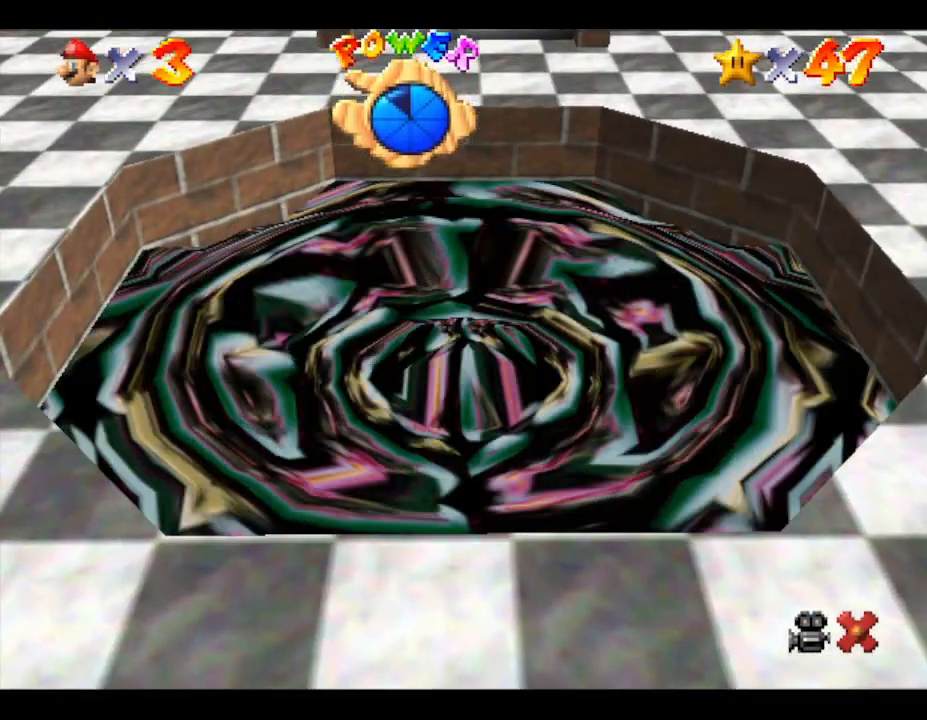
Gameplay with a controller (Nintendo layout); each line is a JSON object with the inputs held at the frame after it. "events" lists button and stick changes between this image and that frame as [ms after this image, input, new state], when the widget could be followed in between. Not read: L3 R3.
{"buttons": ["B"], "left_stick": "center", "events": [[367, "left_stick", "center"]]}
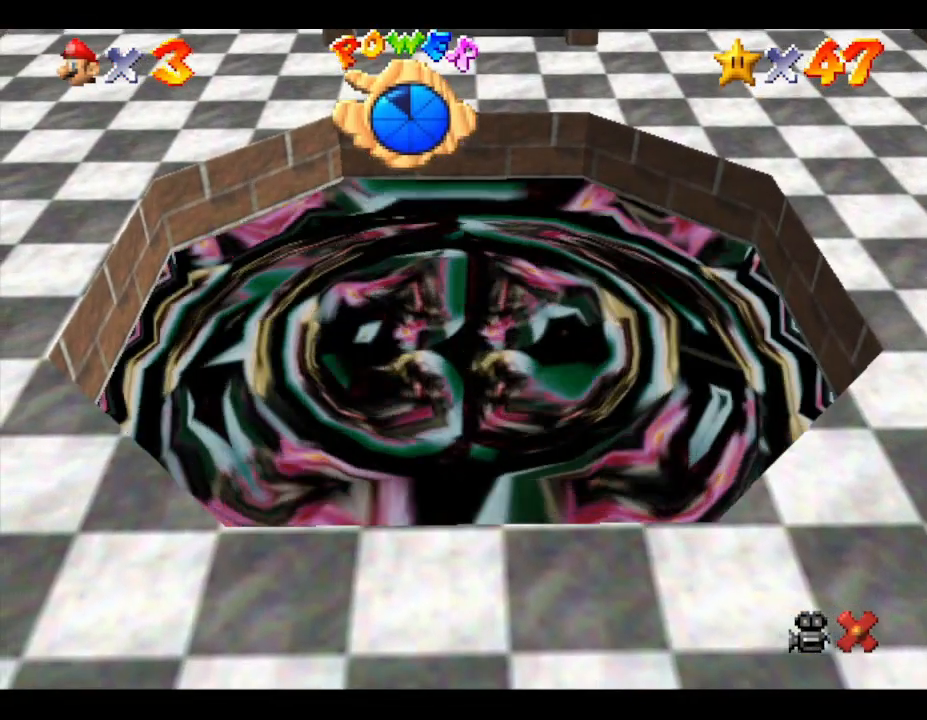
{"buttons": [], "left_stick": "center", "events": [[17, "B", "up"], [100, "B", "down"], [133, "B", "up"]]}
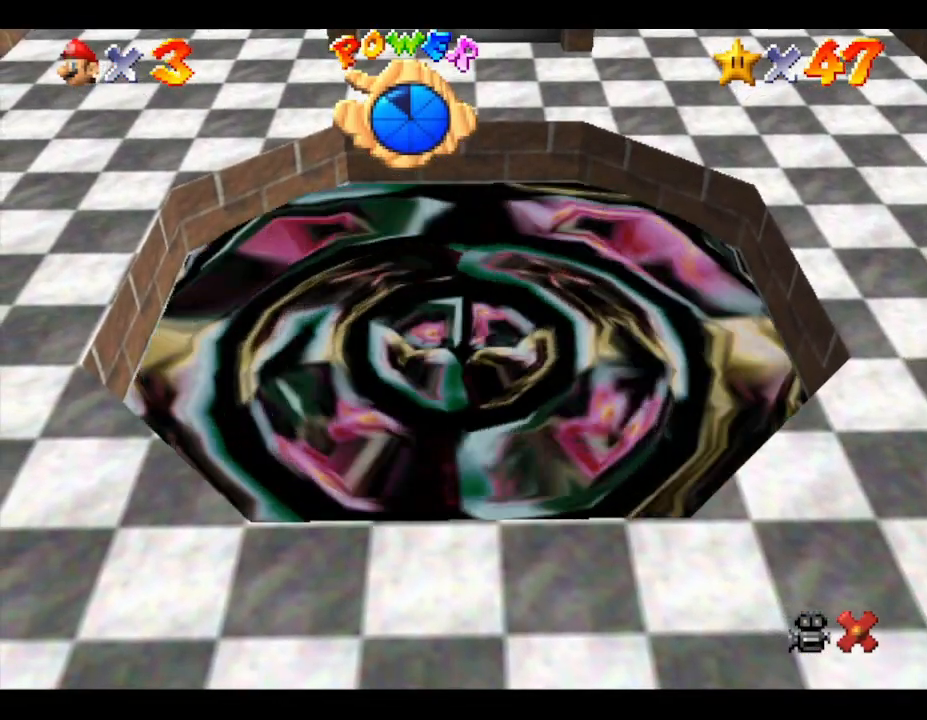
{"buttons": [], "left_stick": "center", "events": []}
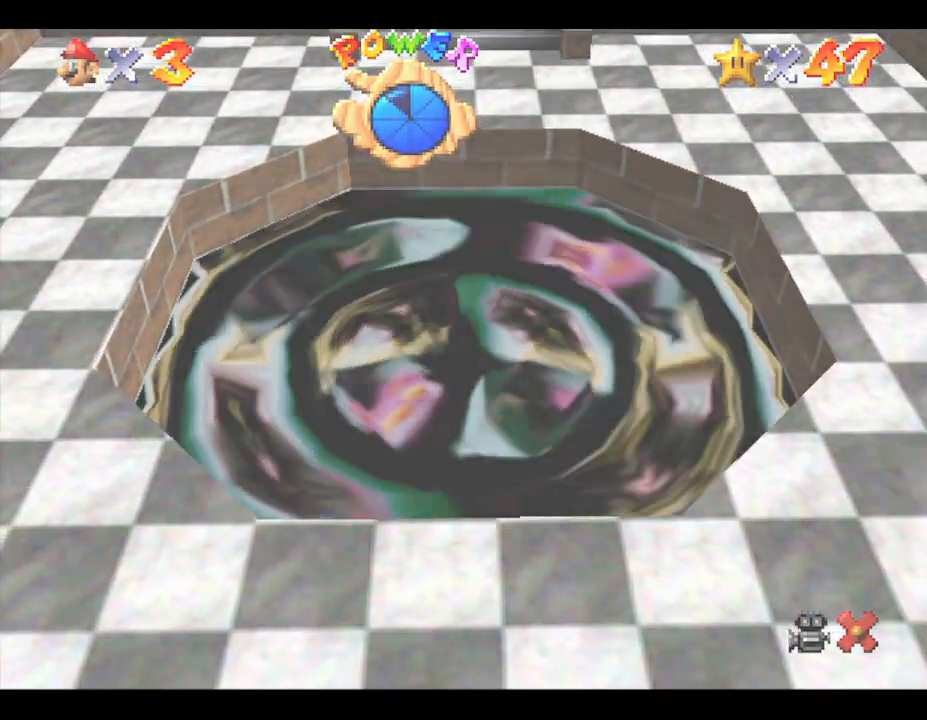
{"buttons": [], "left_stick": "center", "events": []}
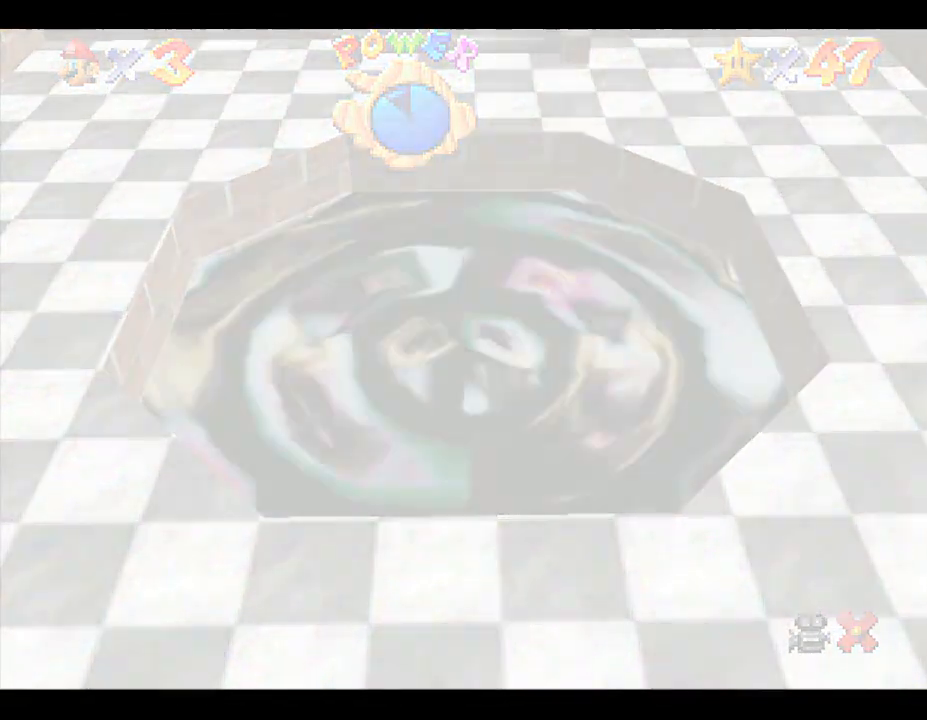
{"buttons": [], "left_stick": "center", "events": []}
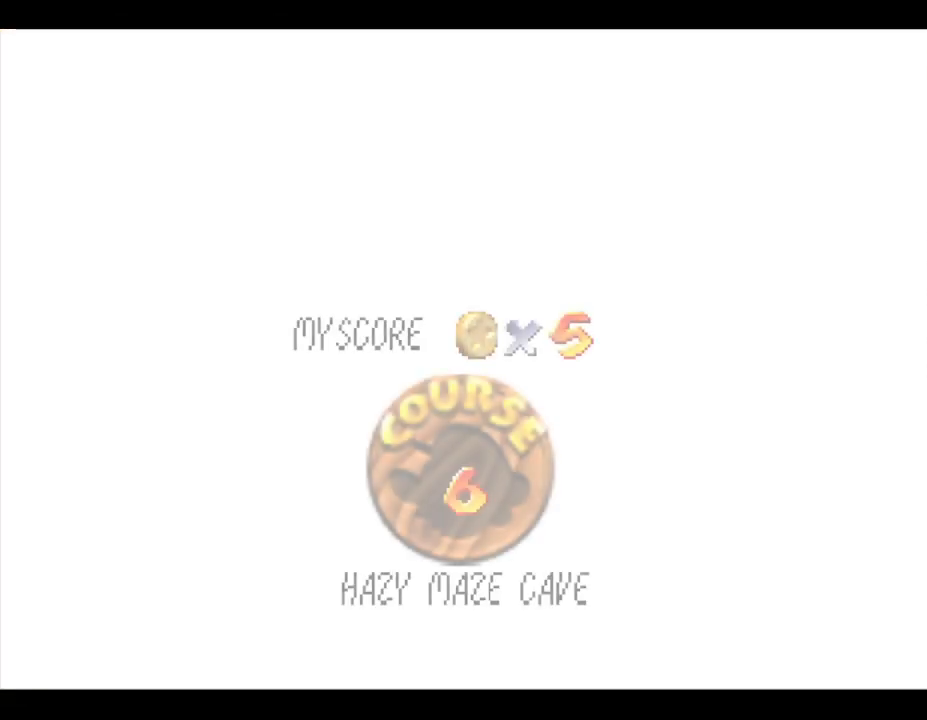
{"buttons": [], "left_stick": "center", "events": []}
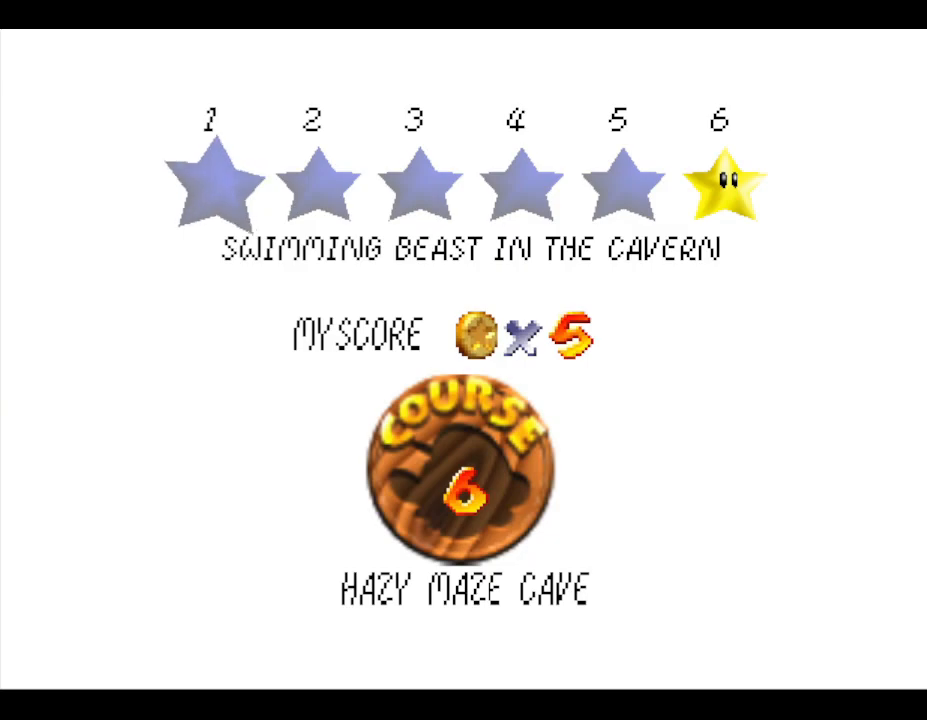
{"buttons": [], "left_stick": "center", "events": [[233, "START", "down"], [483, "START", "up"]]}
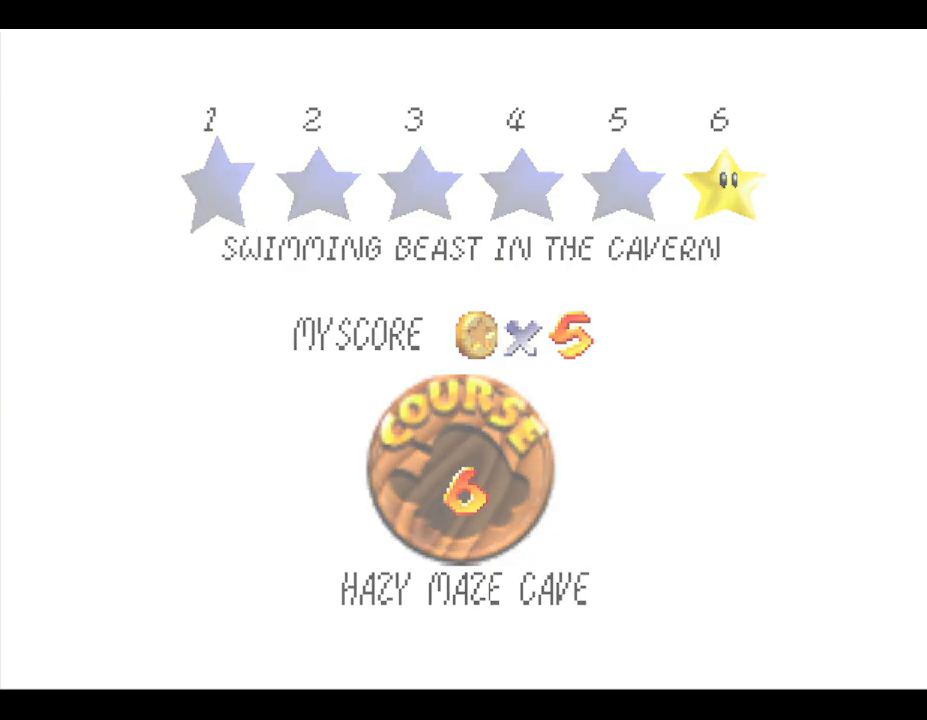
{"buttons": [], "left_stick": "center", "events": []}
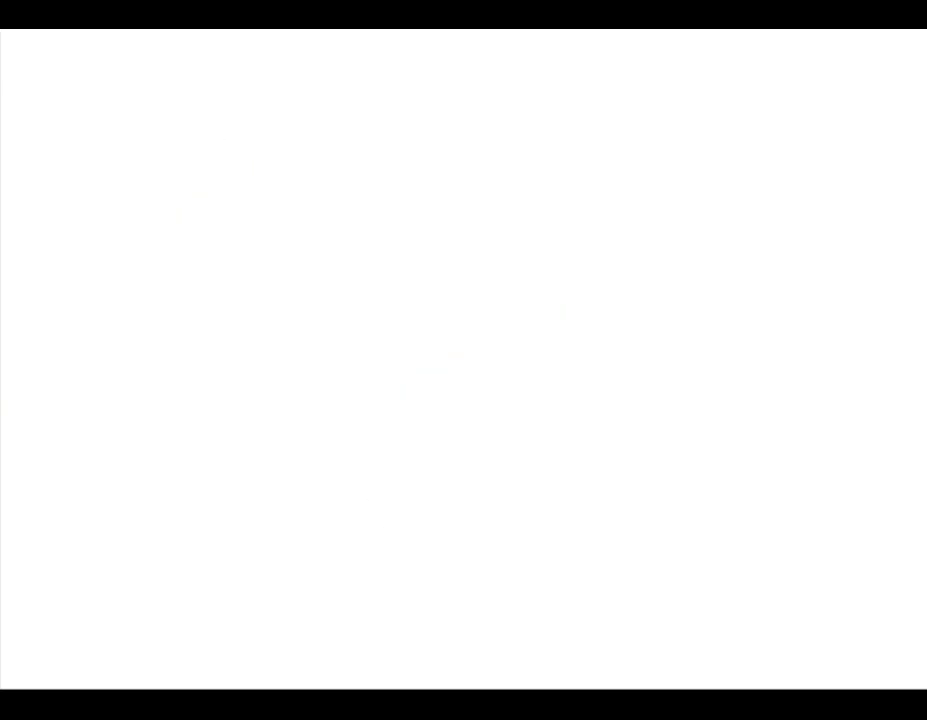
{"buttons": [], "left_stick": "up", "events": [[300, "left_stick", "up"]]}
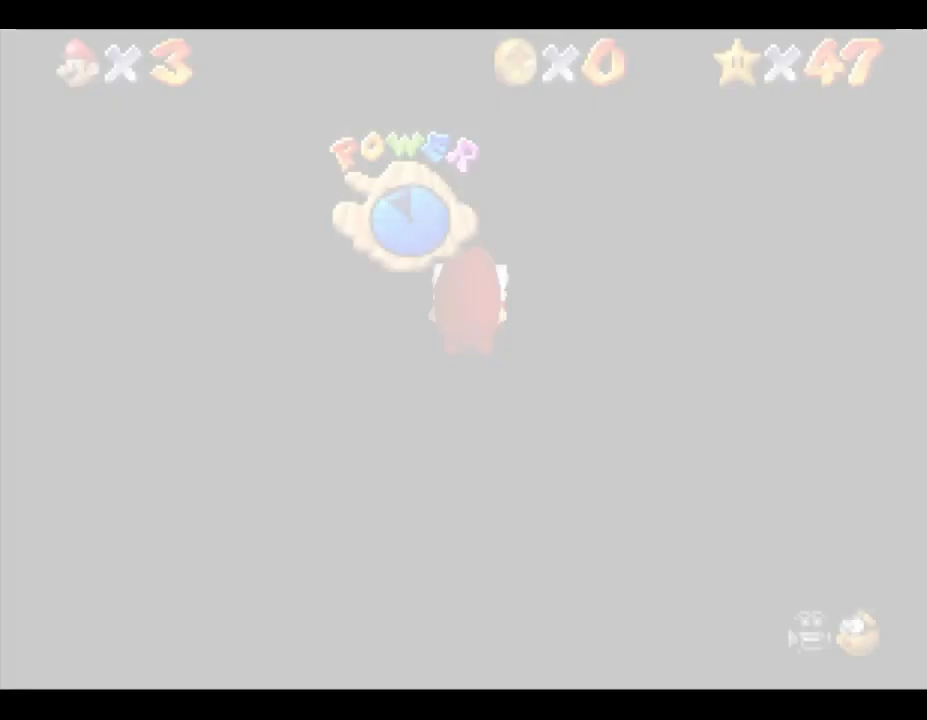
{"buttons": [], "left_stick": "up", "events": []}
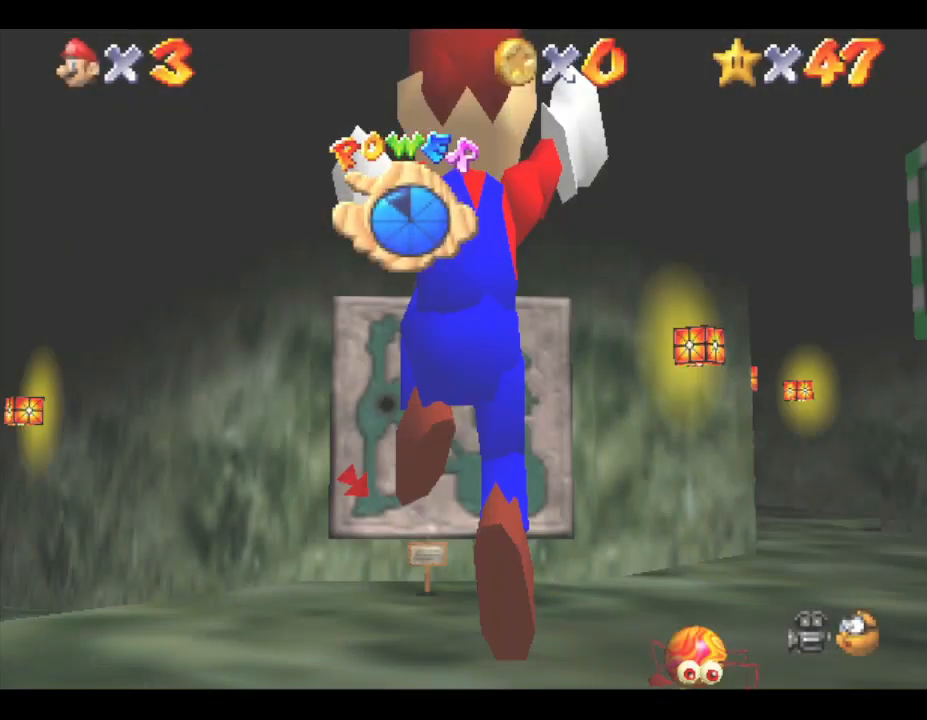
{"buttons": [], "left_stick": "up", "events": []}
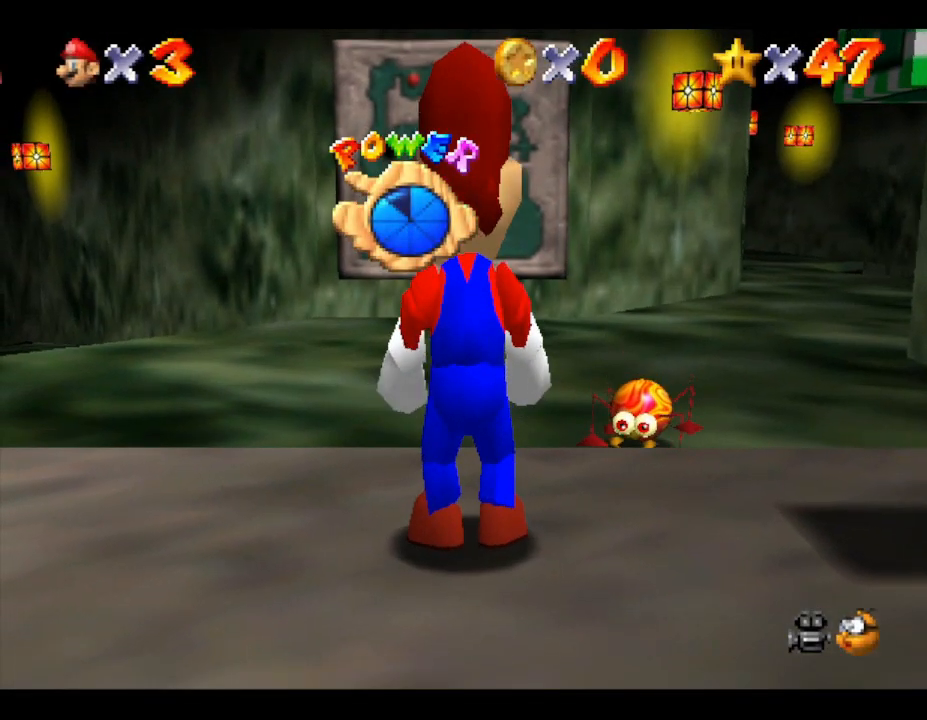
{"buttons": [], "left_stick": "up", "events": []}
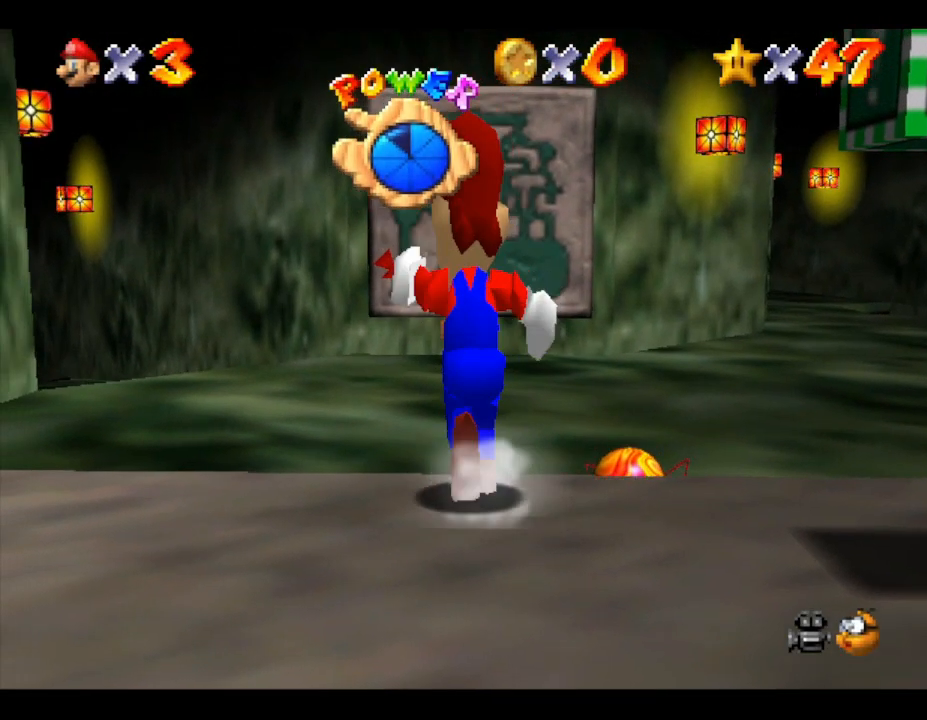
{"buttons": [], "left_stick": "up", "events": []}
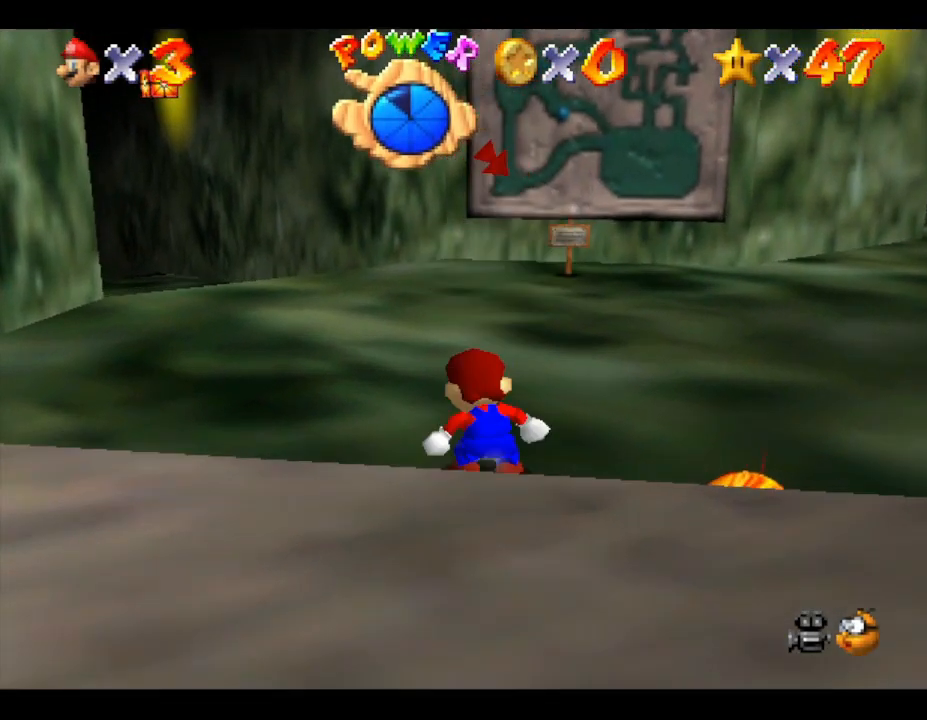
{"buttons": [], "left_stick": "up", "events": []}
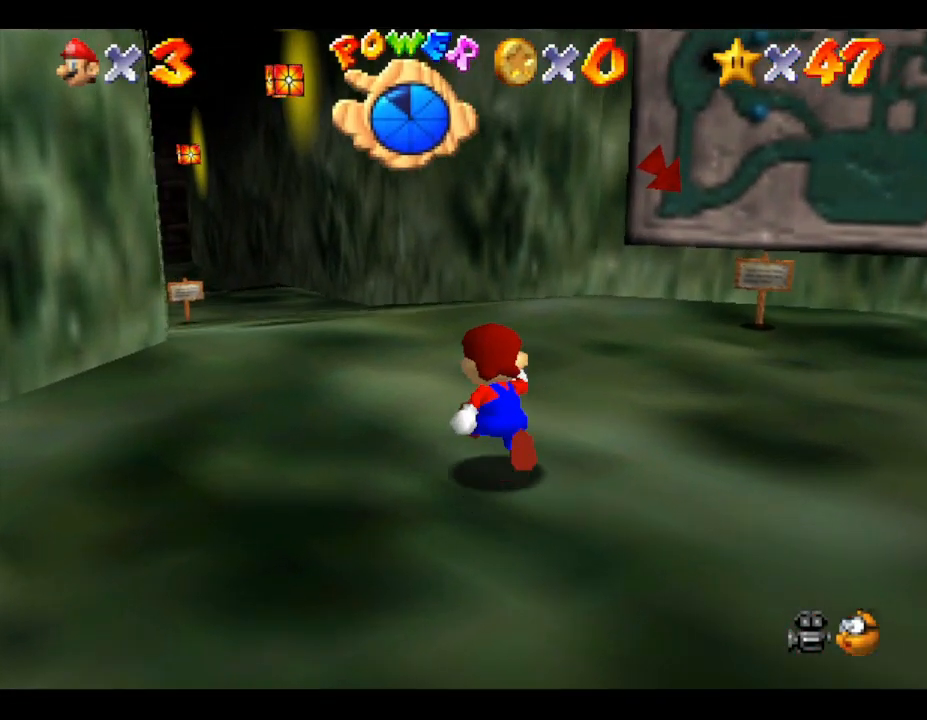
{"buttons": [], "left_stick": "up", "events": [[83, "B", "down"], [267, "B", "up"]]}
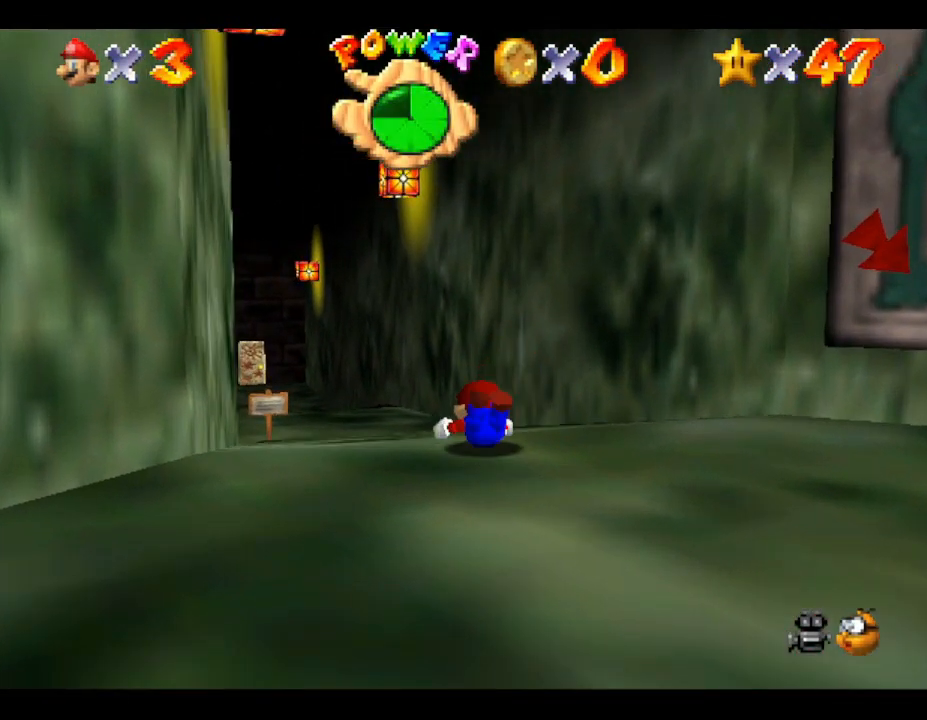
{"buttons": [], "left_stick": "up", "events": [[50, "B", "down"], [200, "B", "up"]]}
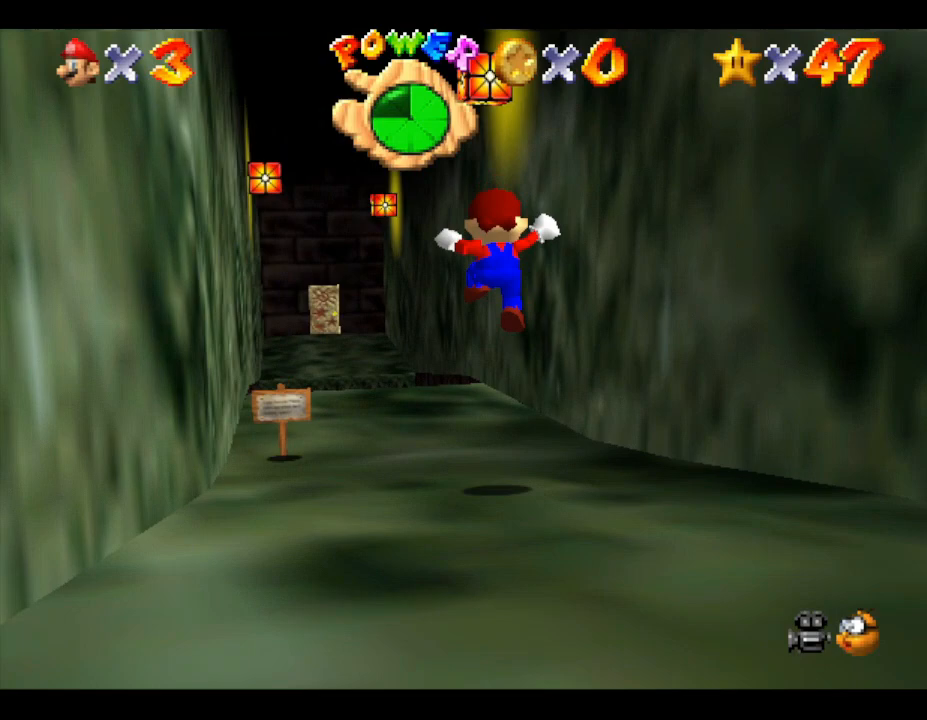
{"buttons": [], "left_stick": "up", "events": []}
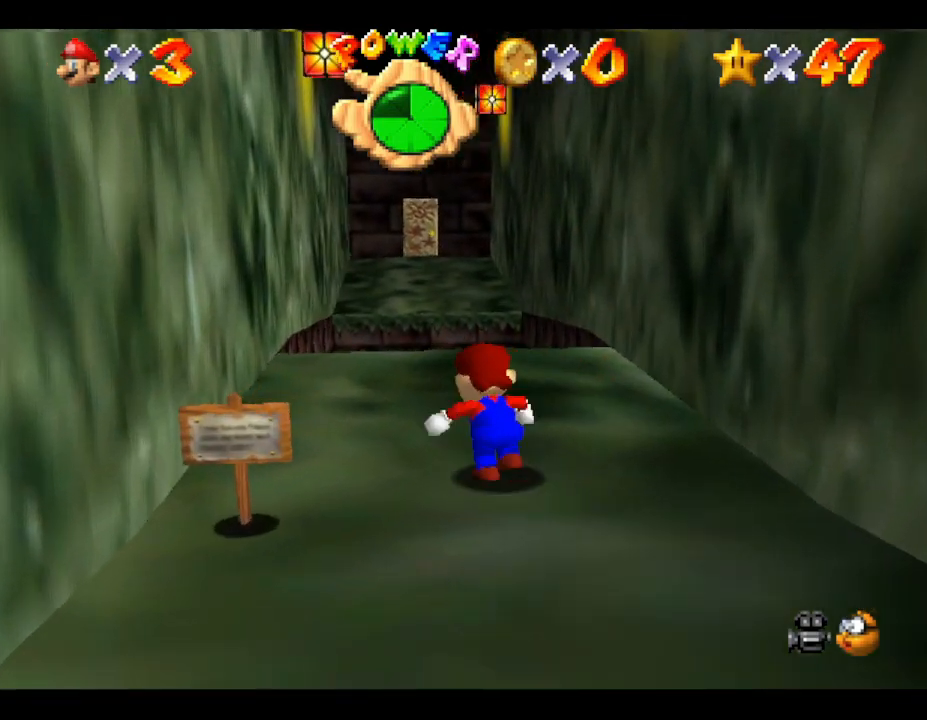
{"buttons": ["A", "Z"], "left_stick": "up", "events": [[300, "Z", "down"], [400, "A", "down"]]}
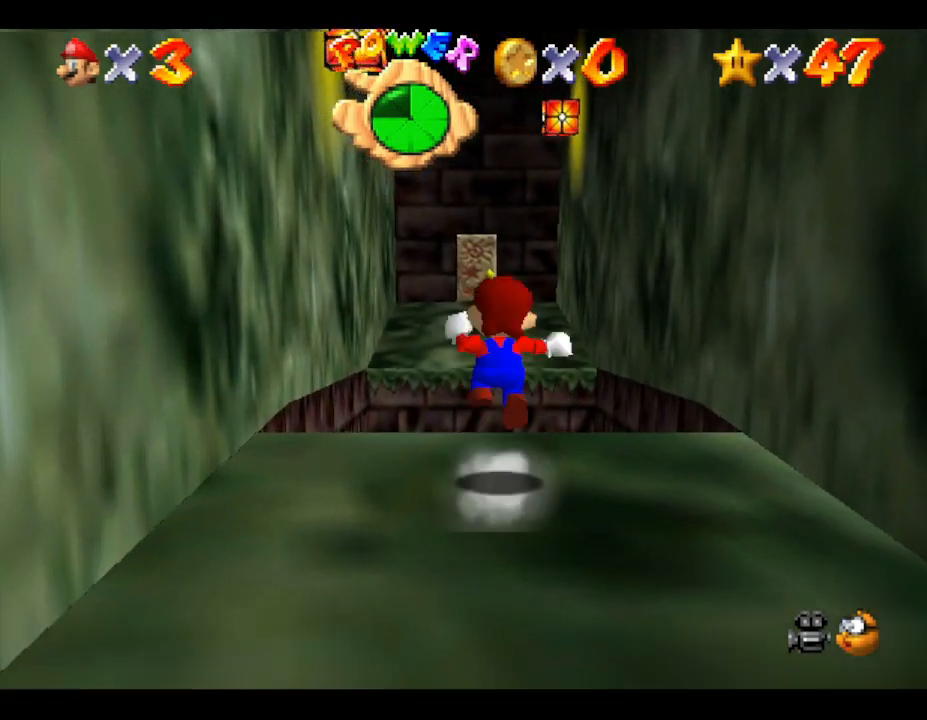
{"buttons": ["A", "Z"], "left_stick": "up", "events": []}
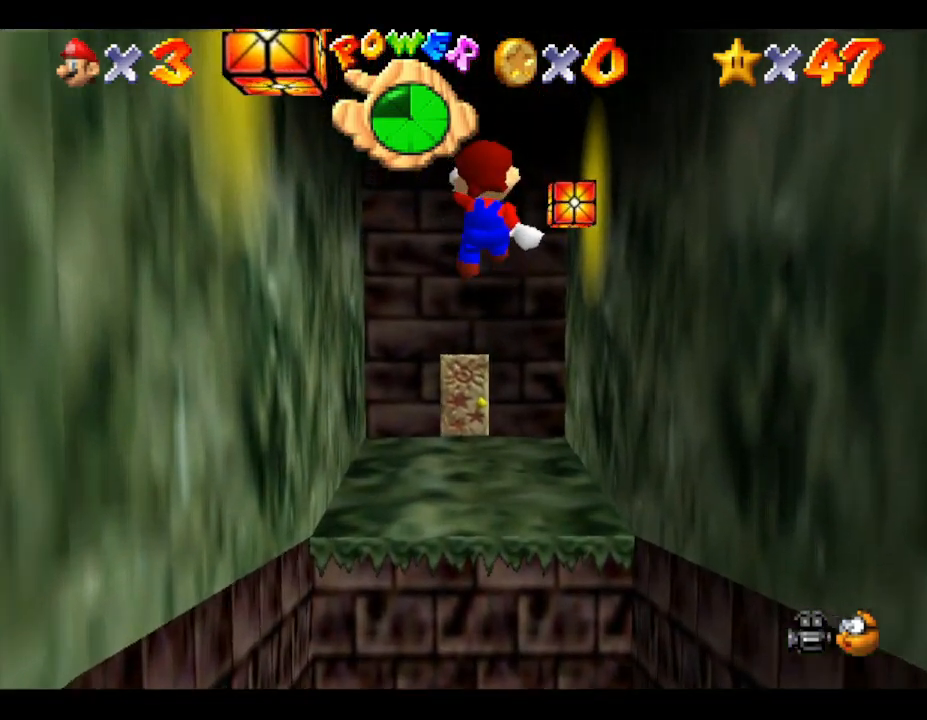
{"buttons": [], "left_stick": "up", "events": [[350, "A", "up"], [450, "Z", "up"]]}
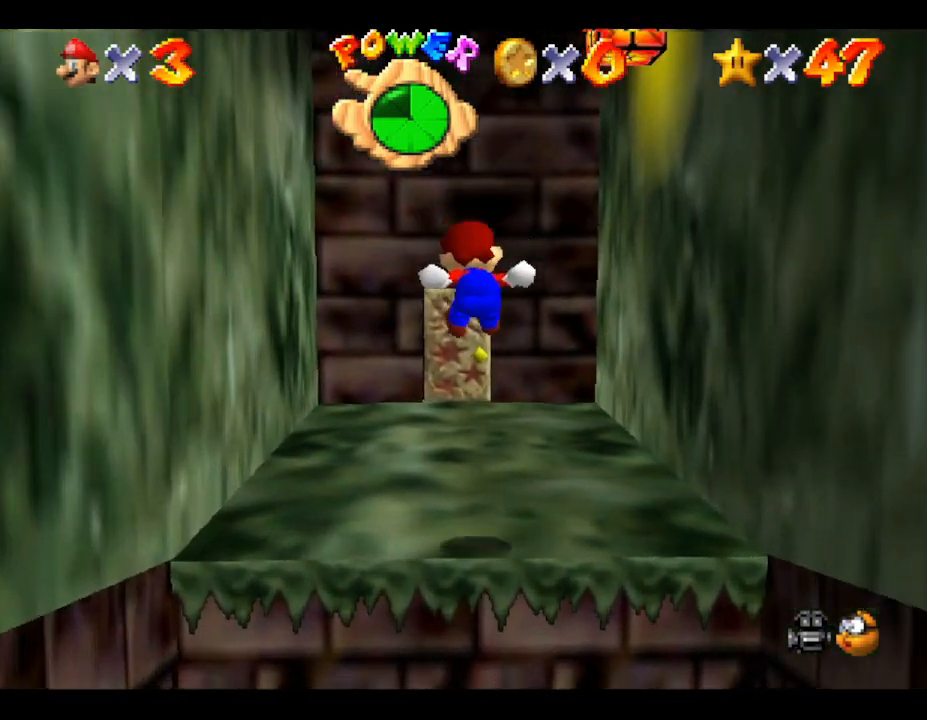
{"buttons": [], "left_stick": "up", "events": []}
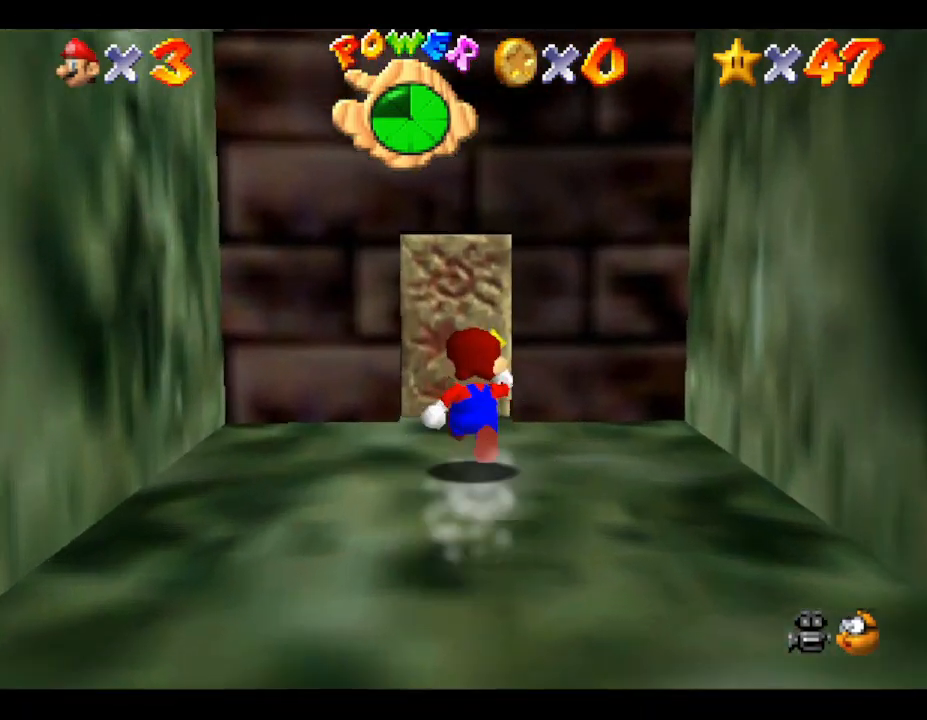
{"buttons": [], "left_stick": "up", "events": []}
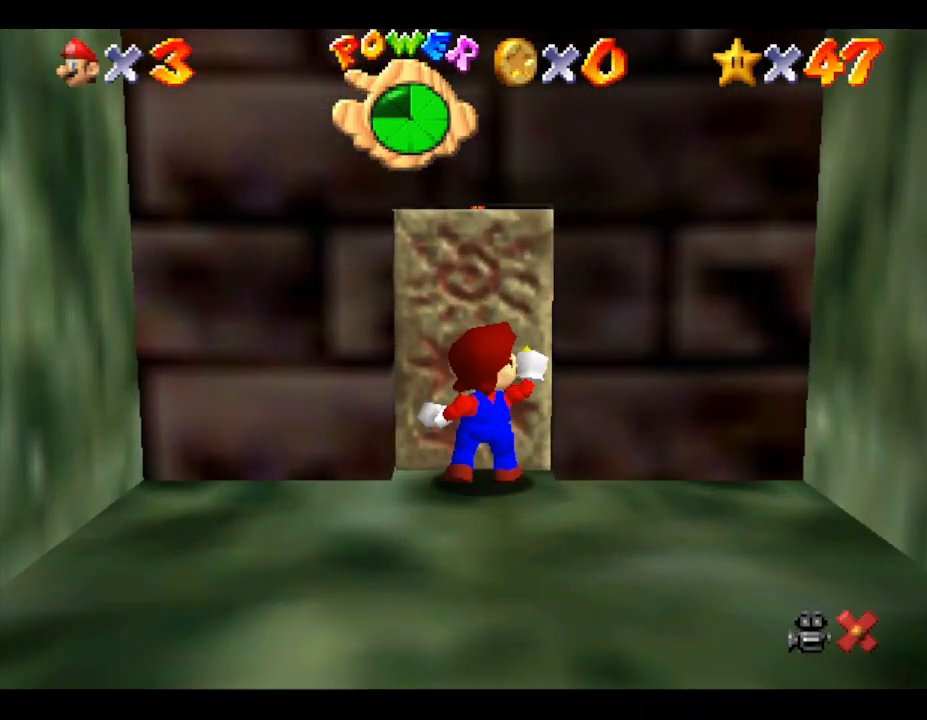
{"buttons": [], "left_stick": "up", "events": []}
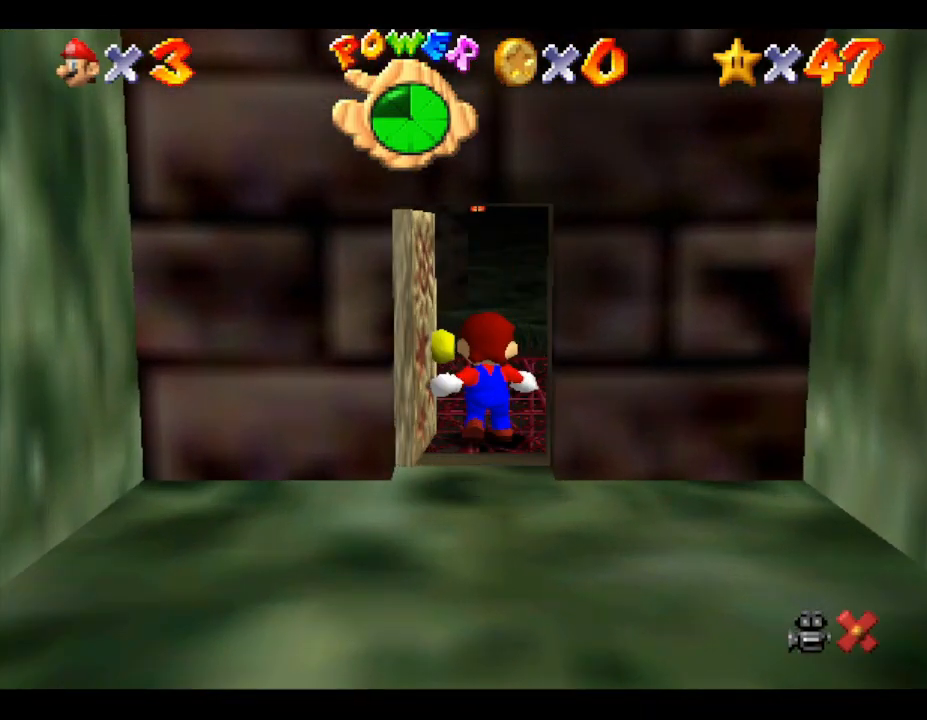
{"buttons": [], "left_stick": "up", "events": []}
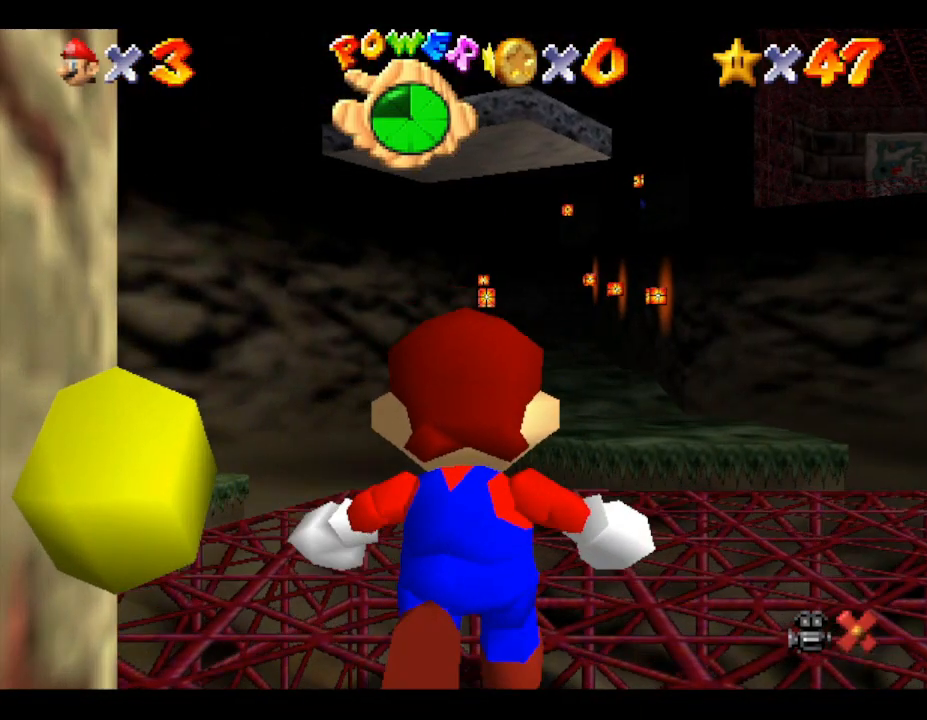
{"buttons": [], "left_stick": "up", "events": []}
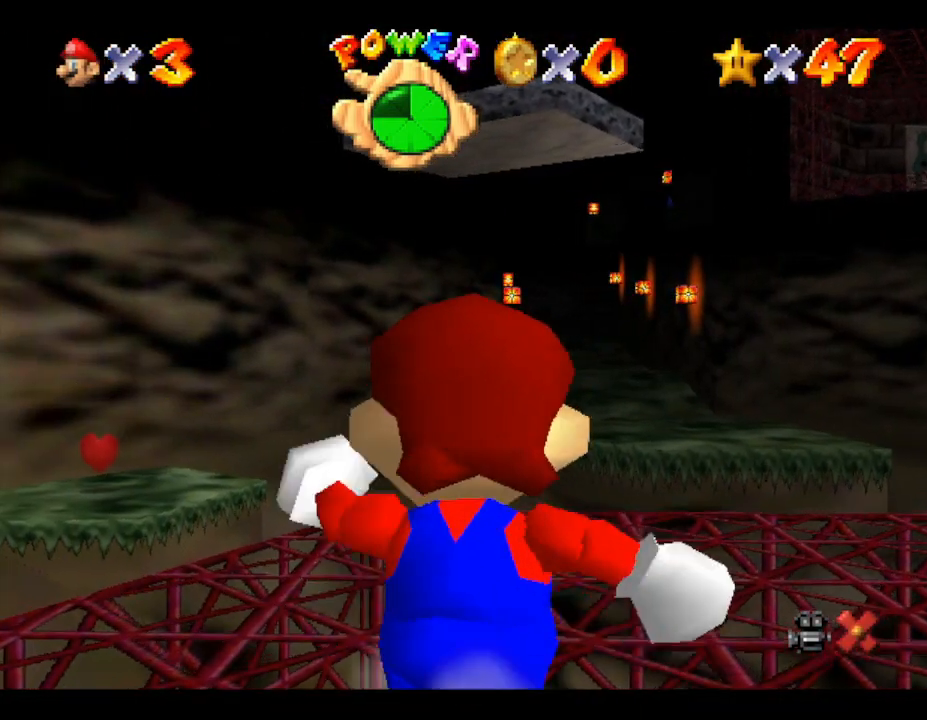
{"buttons": ["A", "Z"], "left_stick": "up", "events": [[400, "Z", "down"], [467, "A", "down"]]}
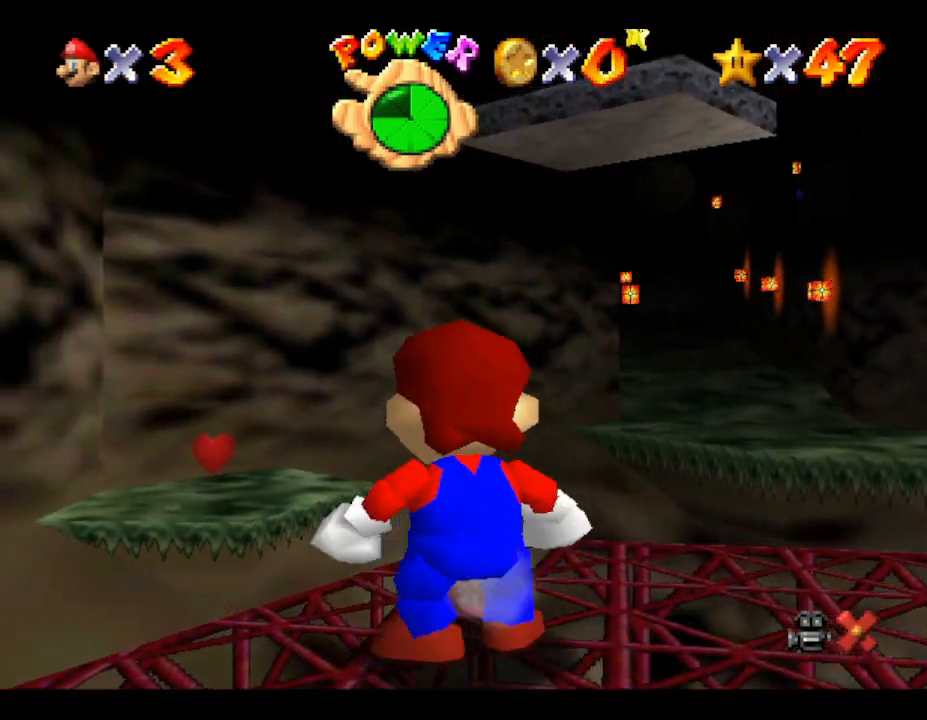
{"buttons": ["A", "Z"], "left_stick": "up", "events": []}
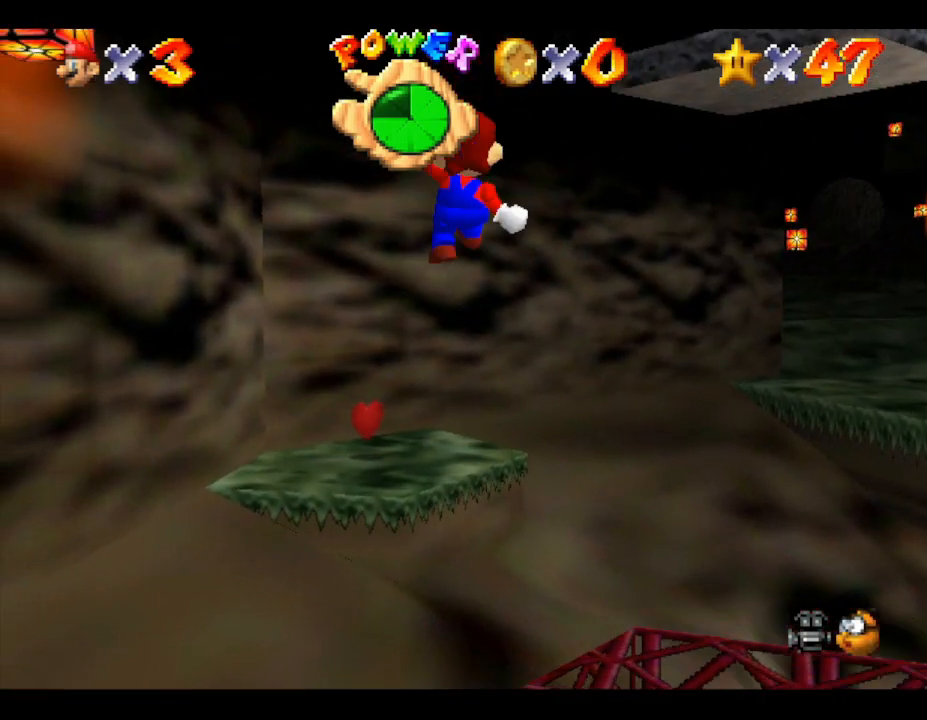
{"buttons": ["A", "Z"], "left_stick": "up", "events": []}
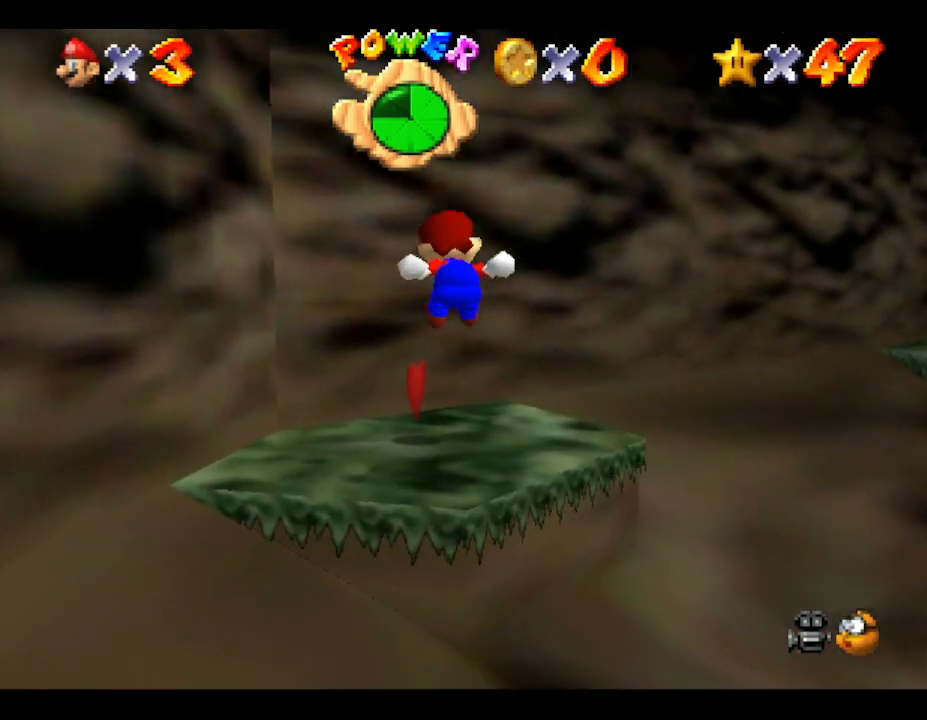
{"buttons": [], "left_stick": "up-right", "events": [[67, "Z", "up"], [133, "A", "up"], [450, "left_stick", "up-right"]]}